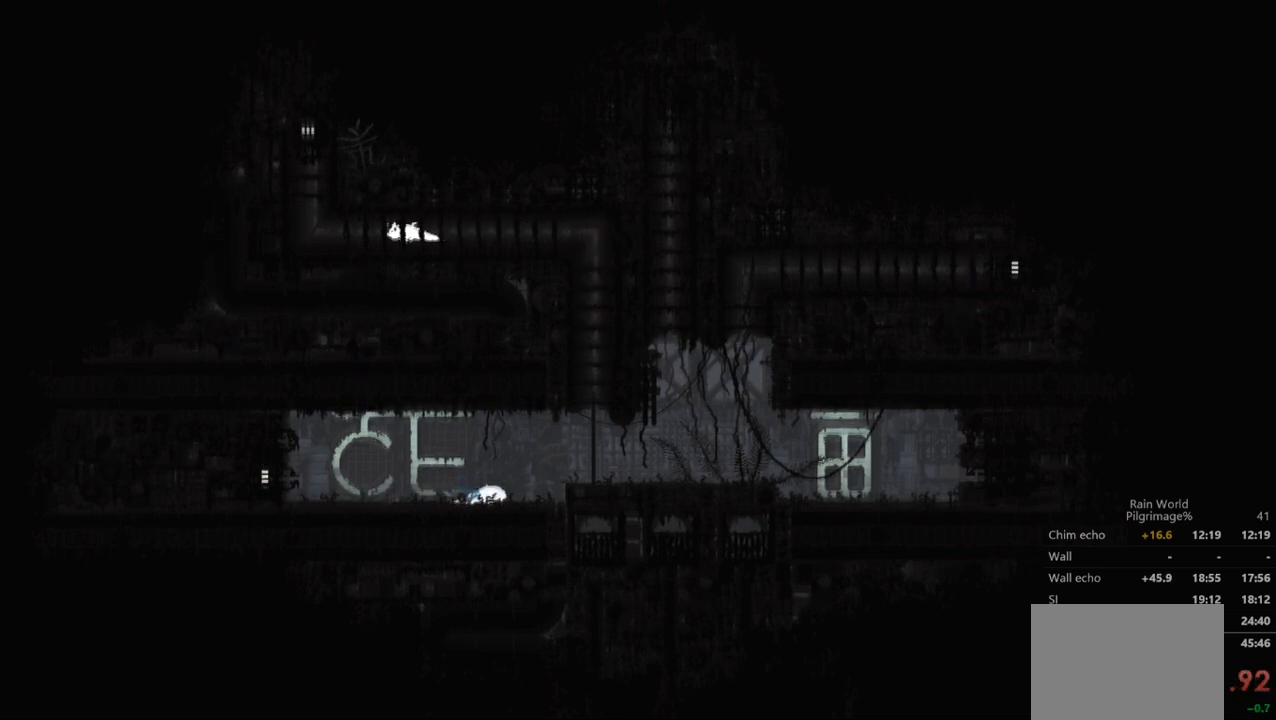
Gameplay with a controller (Xbox layout); each line is a JSON object with the inputs held at the frame after it (dt_ms = milliseconds from this image to that frame). "events" lists button and stick changes between this image and that frame as [ms after this image, input, new state], when the widget could be followed in between. Not read: DPAD_UP L2 R2 R3 SELECT right_stick.
{"dt_ms": 500, "buttons": [], "left_stick": "left", "events": []}
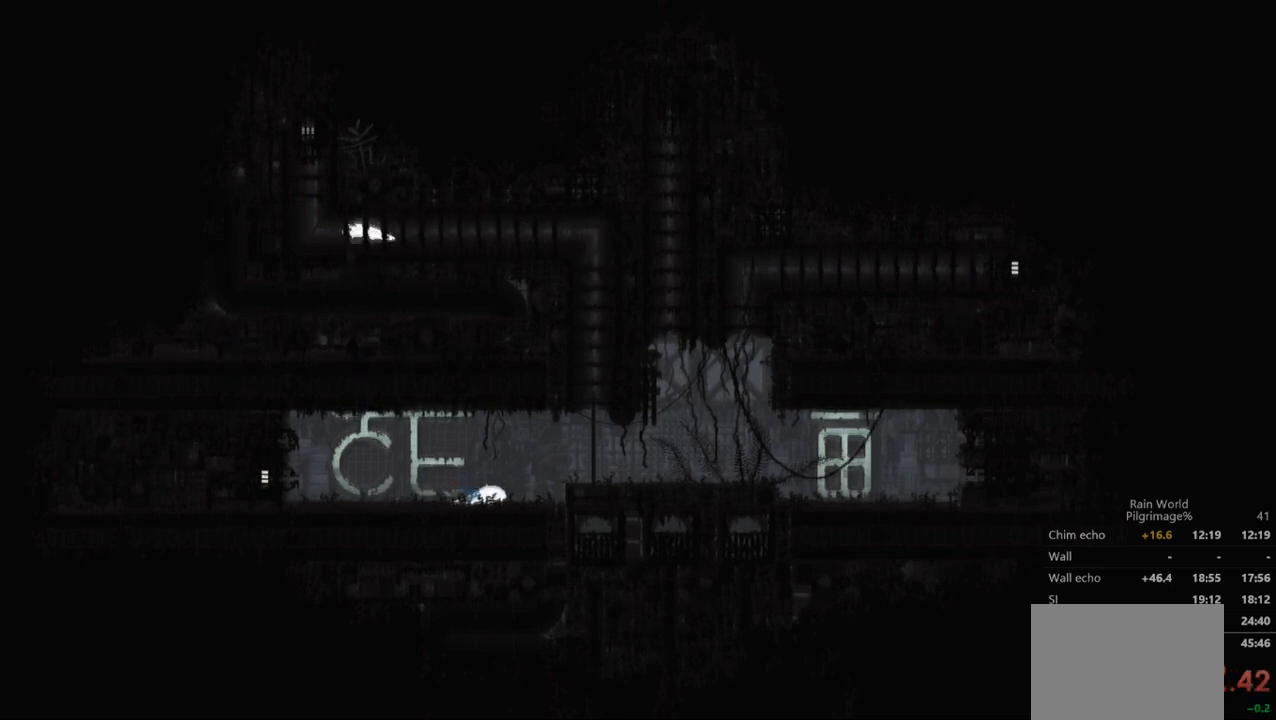
{"dt_ms": 500, "buttons": [], "left_stick": "up", "events": [[500, "left_stick", "up"]]}
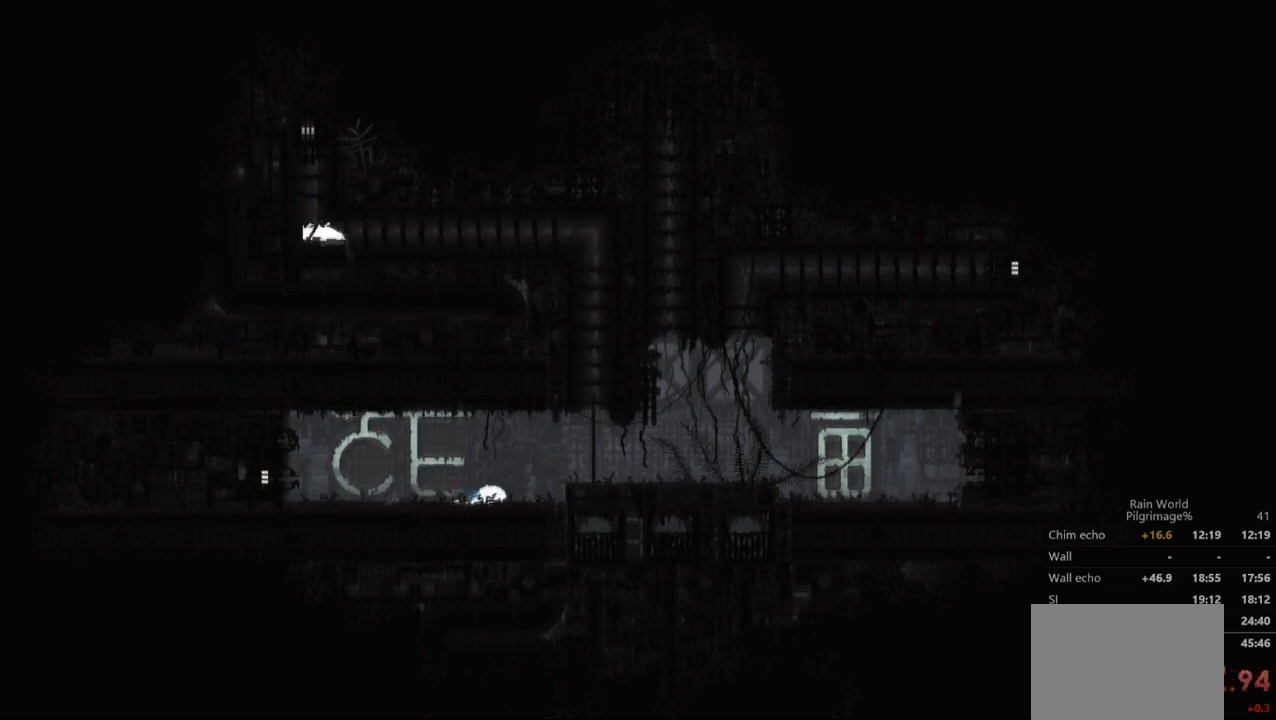
{"dt_ms": 500, "buttons": ["A"], "left_stick": "up", "events": [[400, "A", "down"]]}
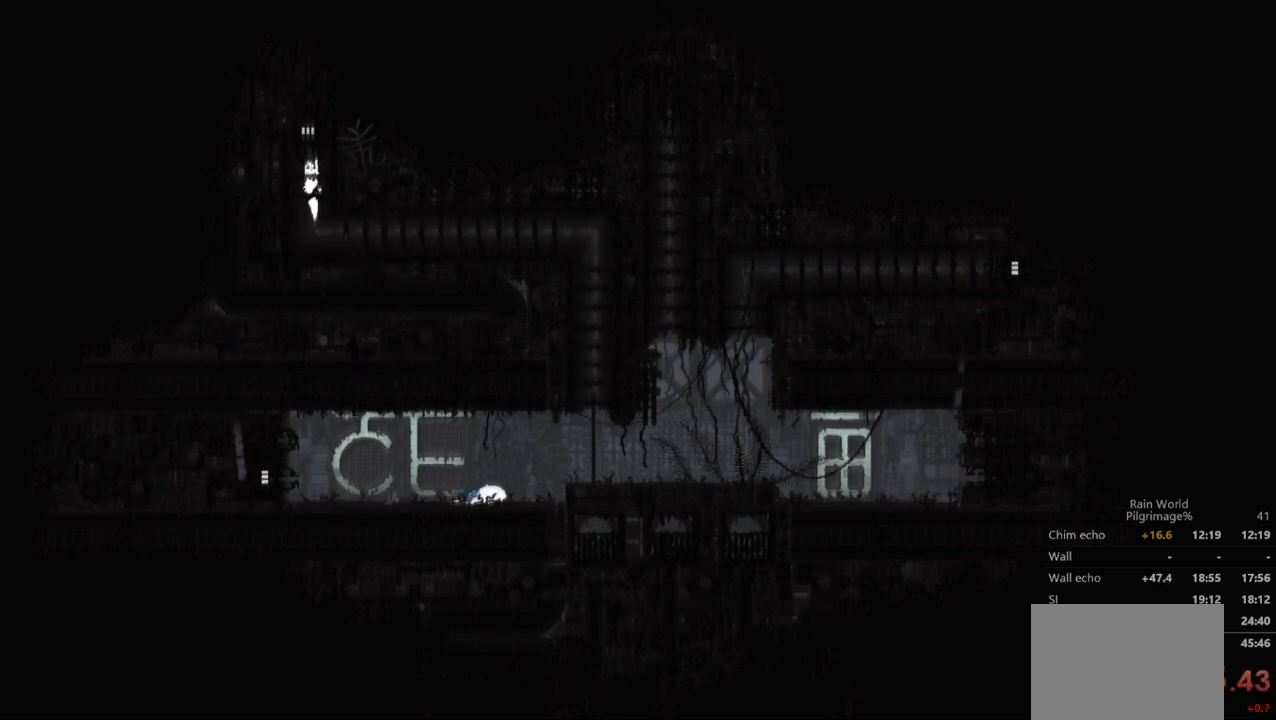
{"dt_ms": 500, "buttons": ["A"], "left_stick": "up", "events": []}
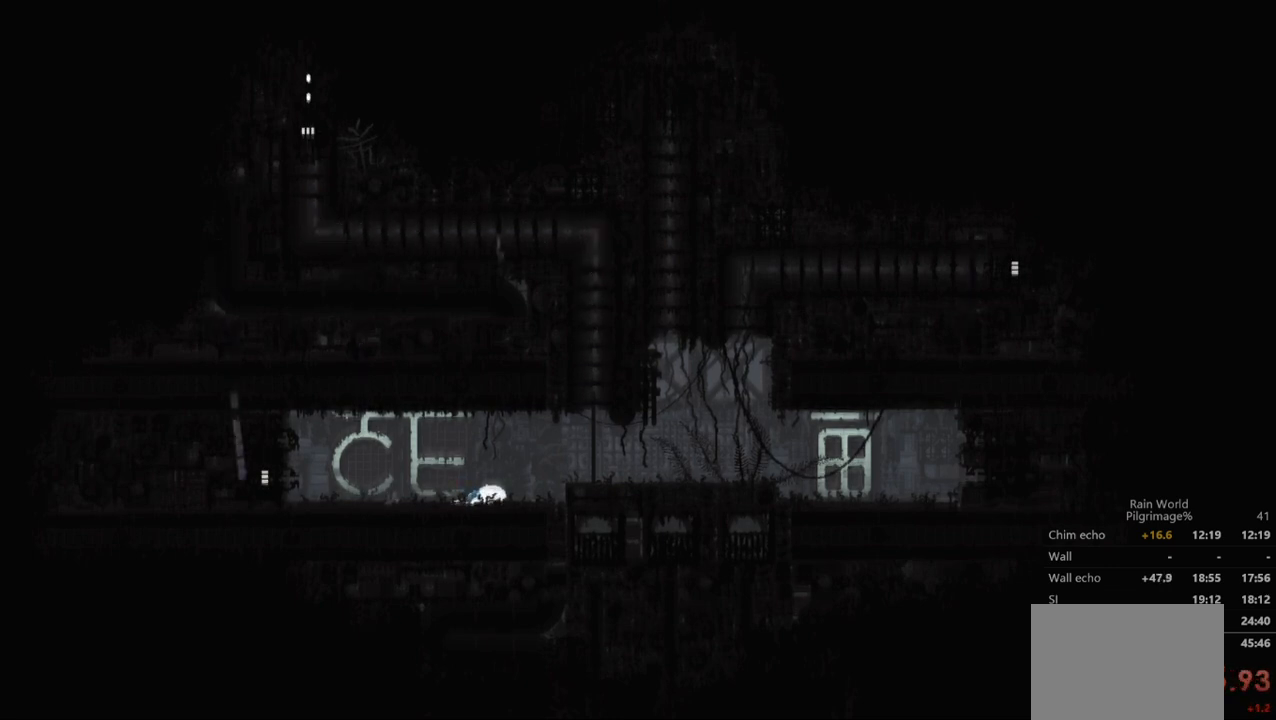
{"dt_ms": 500, "buttons": [], "left_stick": "up", "events": [[33, "A", "up"]]}
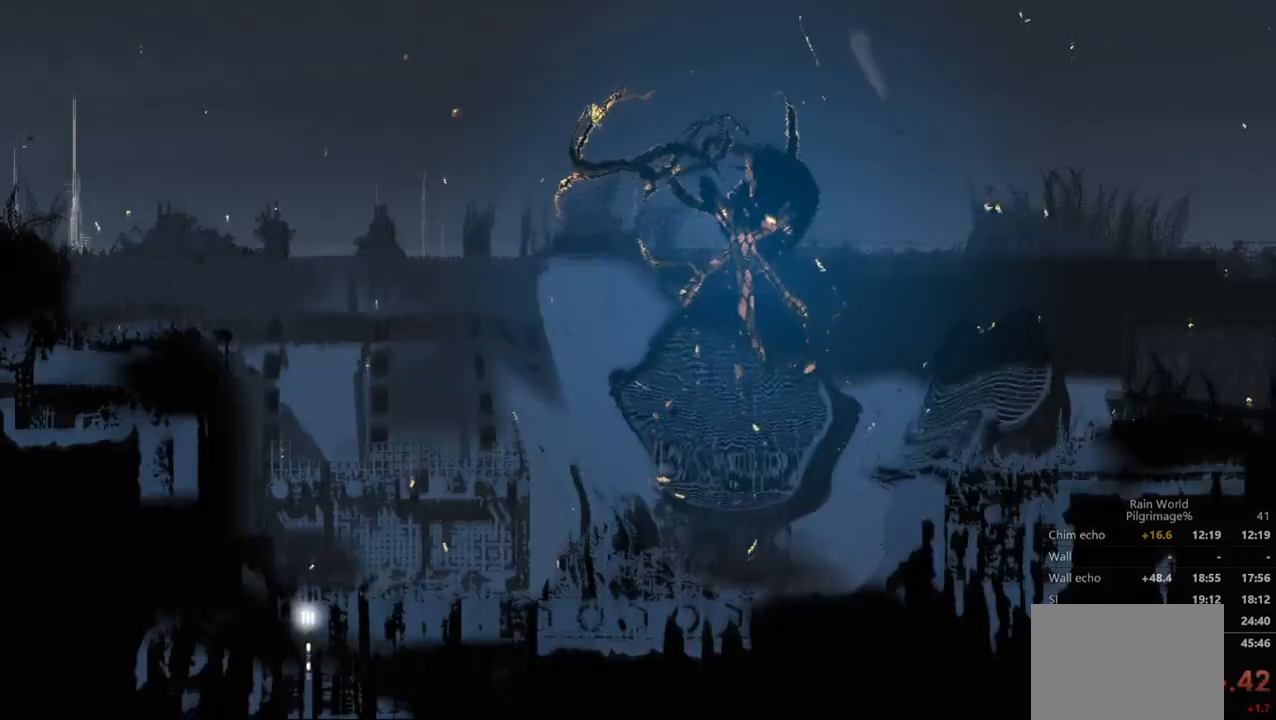
{"dt_ms": 1000, "buttons": [], "left_stick": "up-right"}
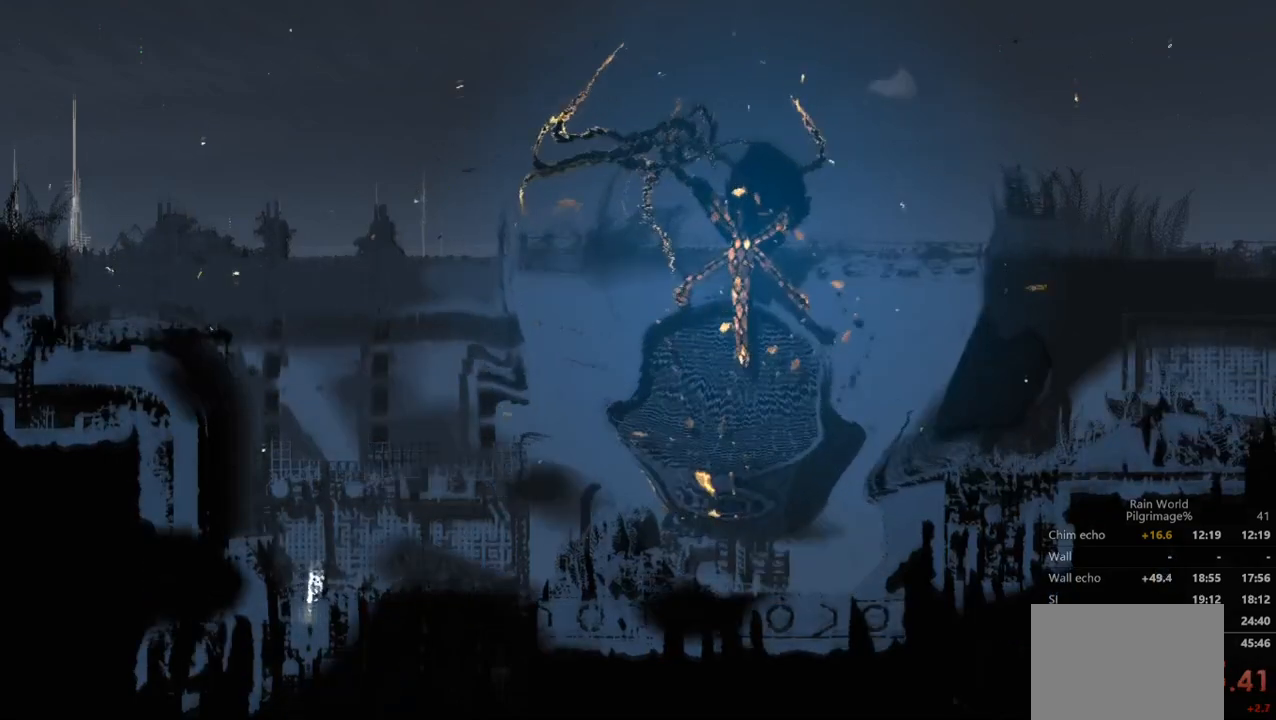
{"dt_ms": 500, "buttons": [], "left_stick": "right", "events": [[33, "left_stick", "right"]]}
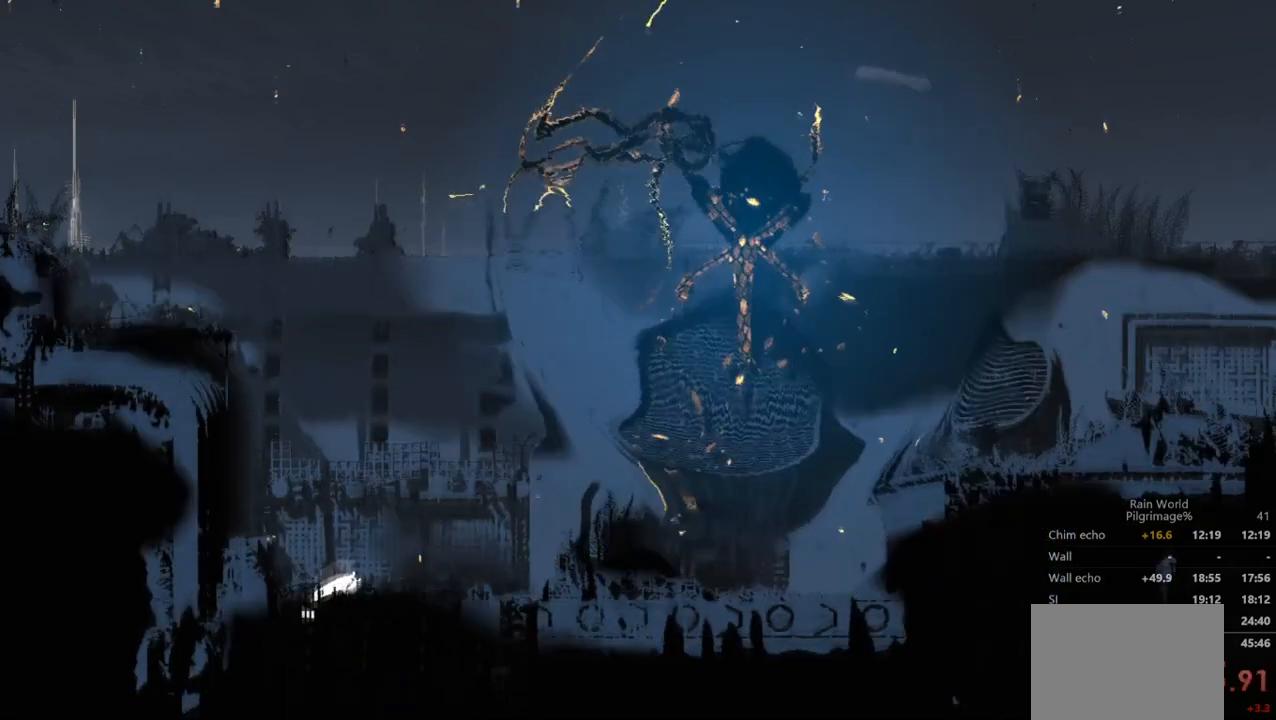
{"dt_ms": 500, "buttons": ["A", "L3"], "left_stick": "down-right", "events": [[300, "left_stick", "down-right"], [333, "L3", "down"], [400, "A", "down"]]}
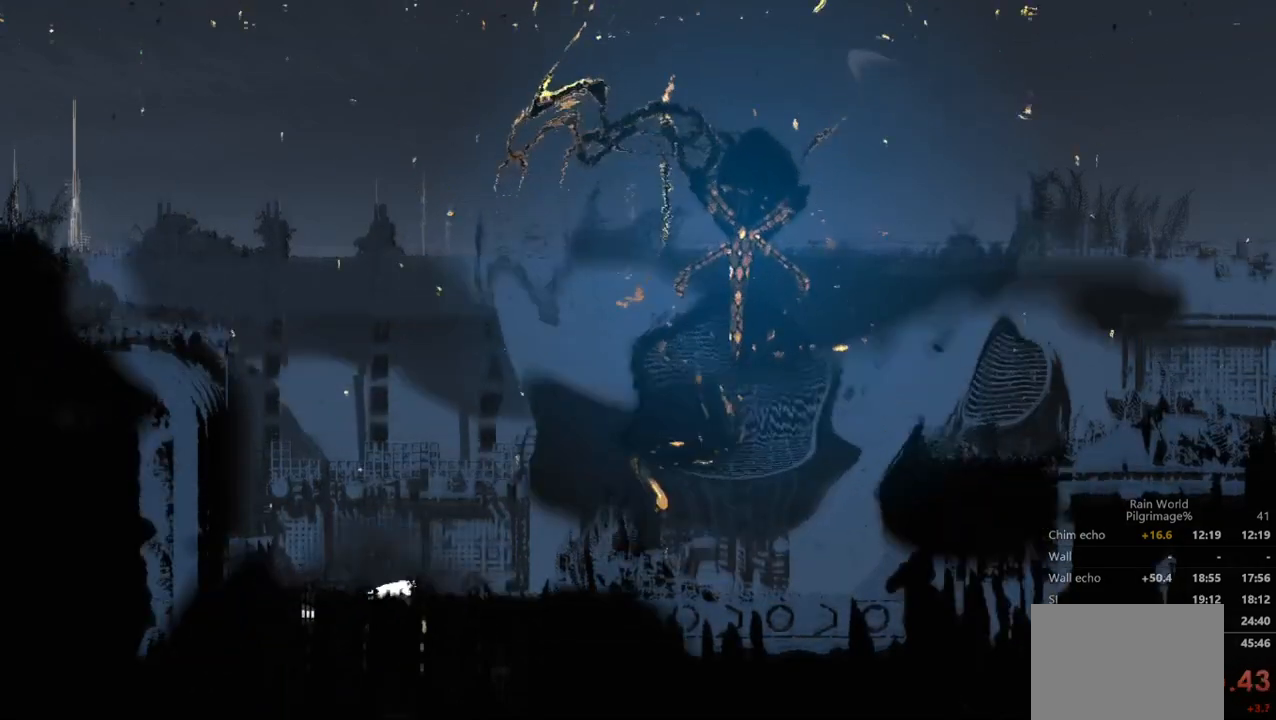
{"dt_ms": 500, "buttons": [], "left_stick": "down-right", "events": [[67, "A", "up"], [133, "L3", "up"], [300, "A", "down"], [433, "A", "up"]]}
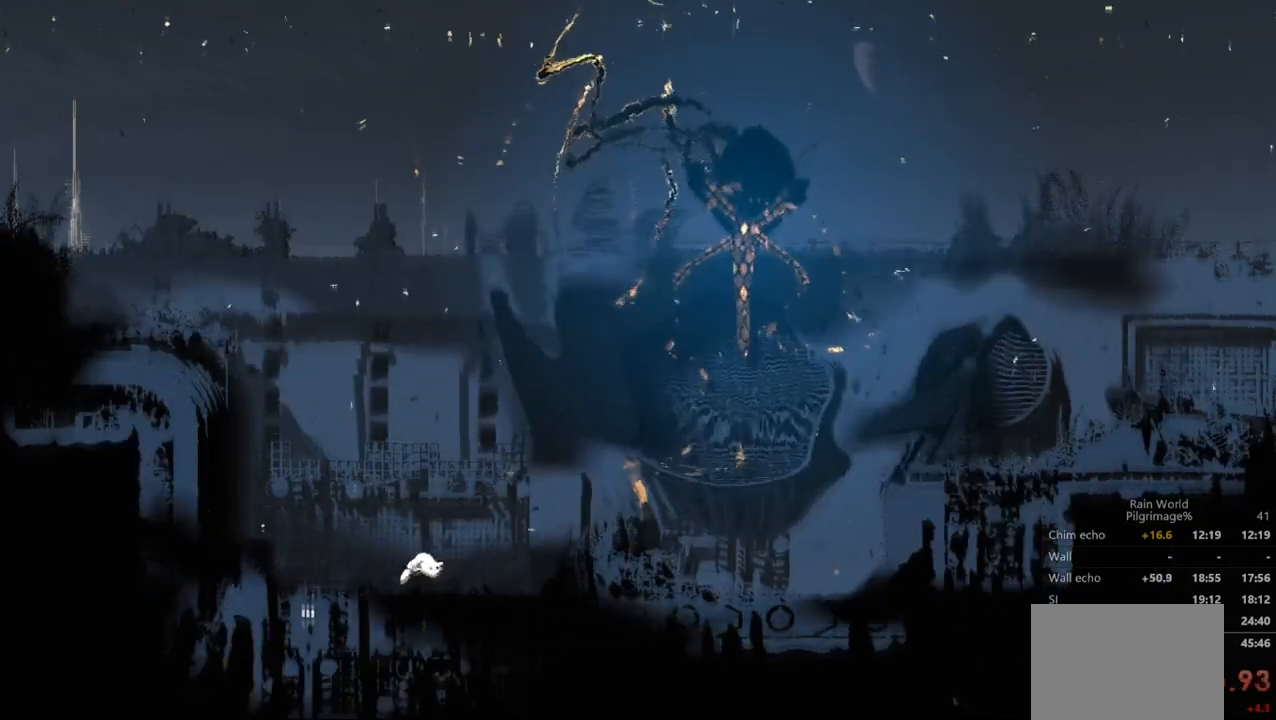
{"dt_ms": 500, "buttons": [], "left_stick": "down-right", "events": [[333, "A", "down"], [433, "A", "up"]]}
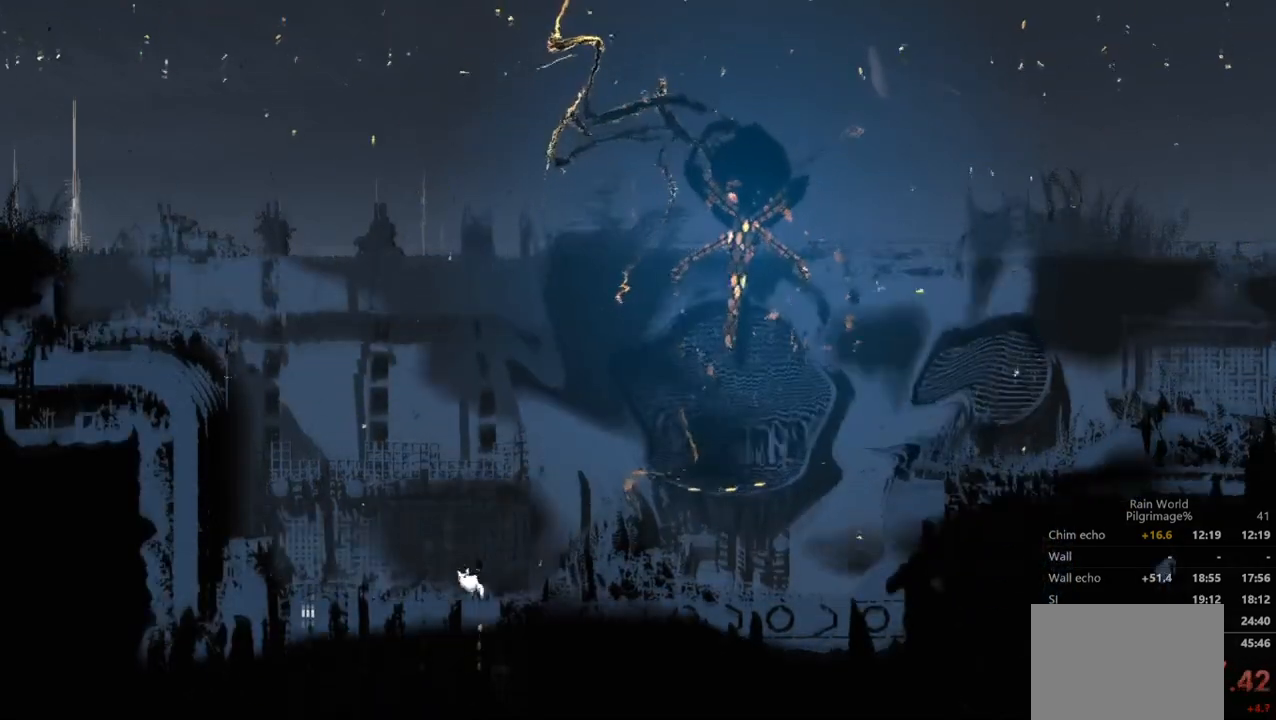
{"dt_ms": 500, "buttons": [], "left_stick": "down-right", "events": [[33, "A", "down"], [133, "A", "up"], [200, "A", "down"], [300, "A", "up"], [400, "A", "down"], [500, "A", "up"]]}
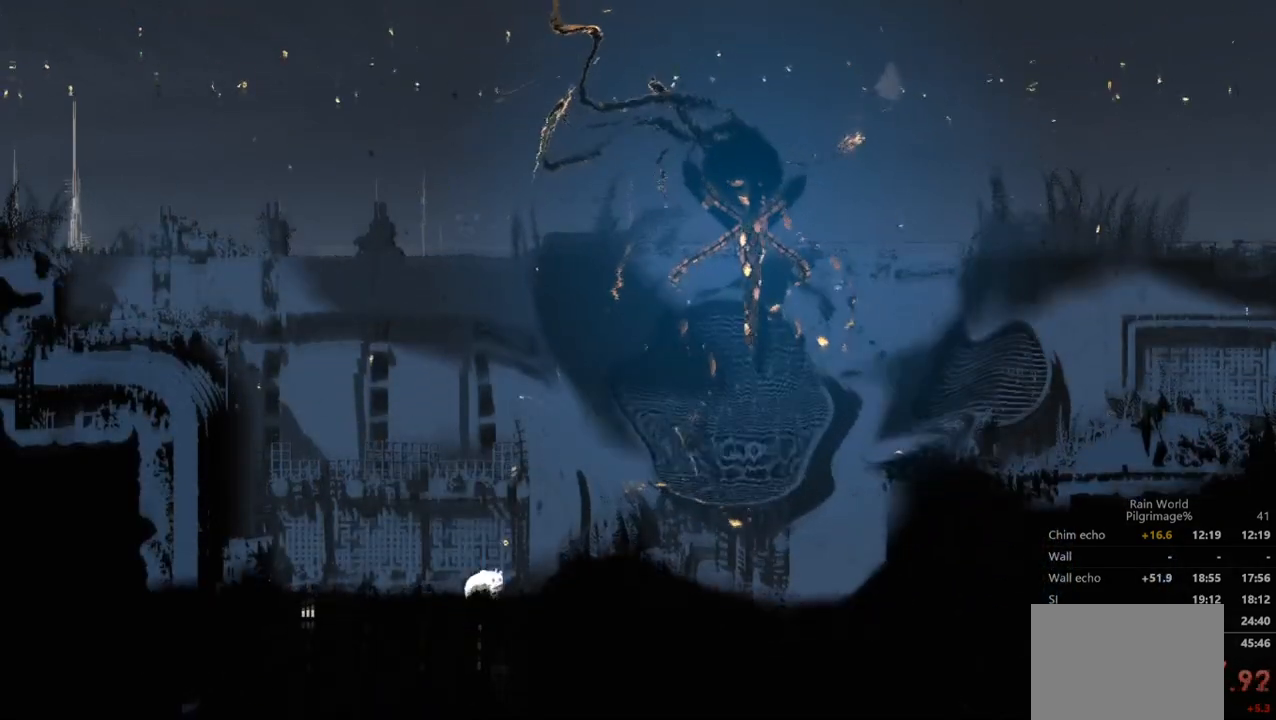
{"dt_ms": 500, "buttons": [], "left_stick": "down-right", "events": [[100, "A", "down"], [233, "A", "up"], [333, "A", "down"], [433, "A", "up"]]}